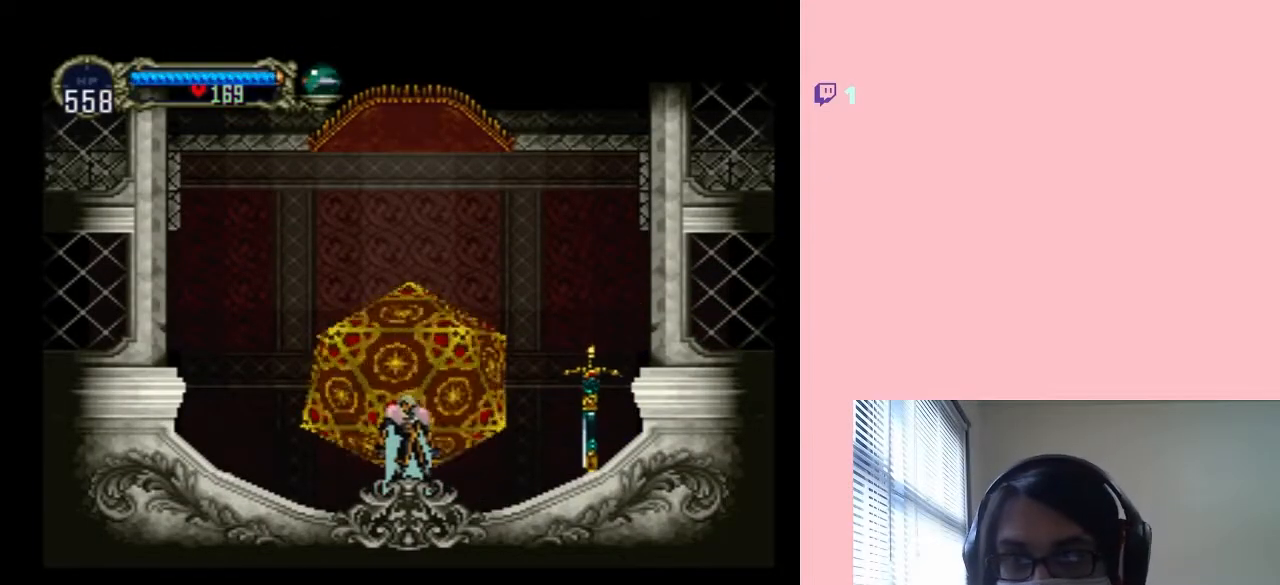
Gameplay with a controller (Nintendo layout); each line is a JSON object with the inputs held at the frame after it (dt_ms = milliseconds from this image to that frame). "events" lists button and stick changes between this image and that frame as [ms after this image, input, new state], when the widget could be followed in between. Not read: L2 L3 R2 R3.
{"dt_ms": 1000, "buttons": ["B"], "left_stick": "center", "right_stick": "center", "events": []}
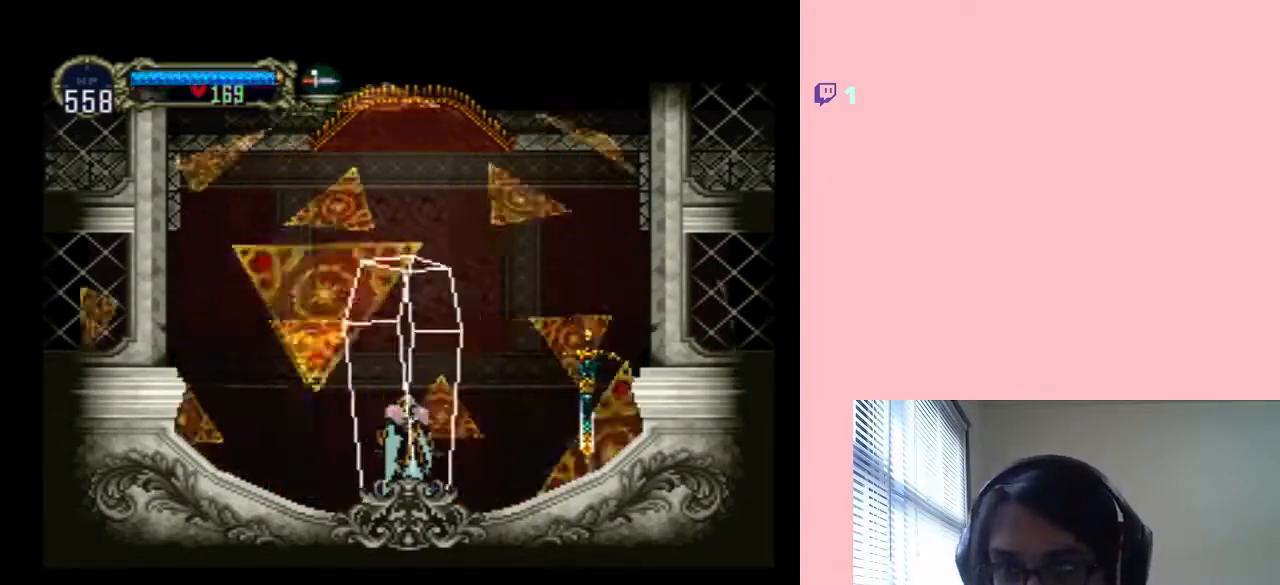
{"dt_ms": 500, "buttons": ["B"], "left_stick": "center", "right_stick": "center", "events": [[33, "B", "up"], [167, "B", "down"], [283, "B", "up"], [367, "B", "down"]]}
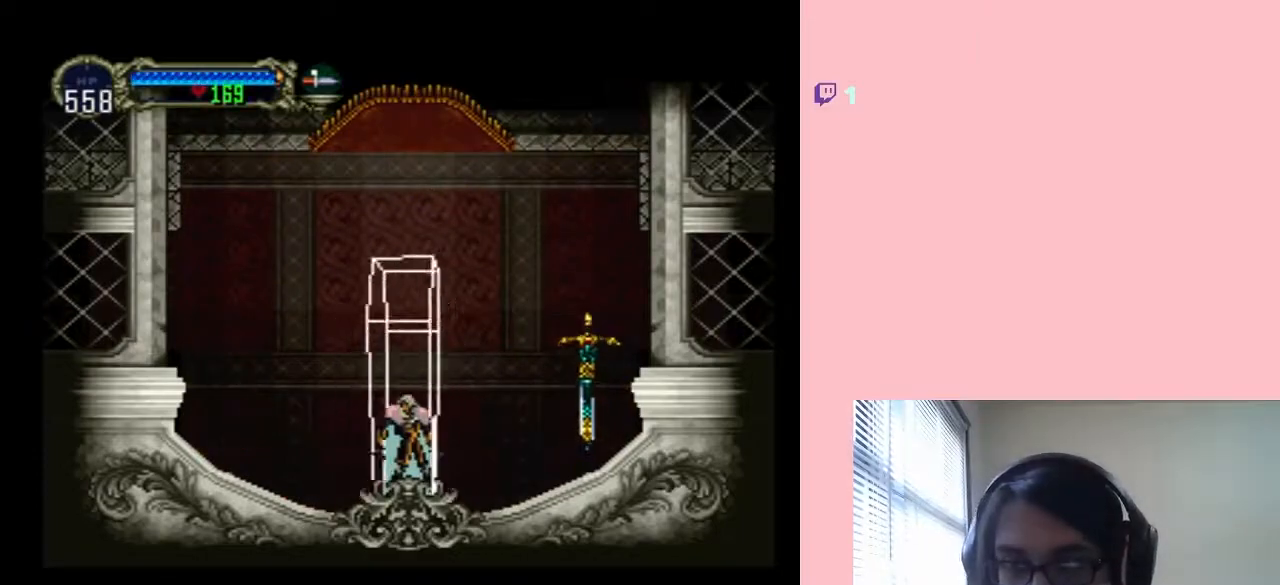
{"dt_ms": 500, "buttons": ["B"], "left_stick": "center", "right_stick": "center", "events": [[33, "B", "up"], [100, "B", "down"], [200, "B", "up"], [283, "B", "down"], [350, "B", "up"], [467, "B", "down"]]}
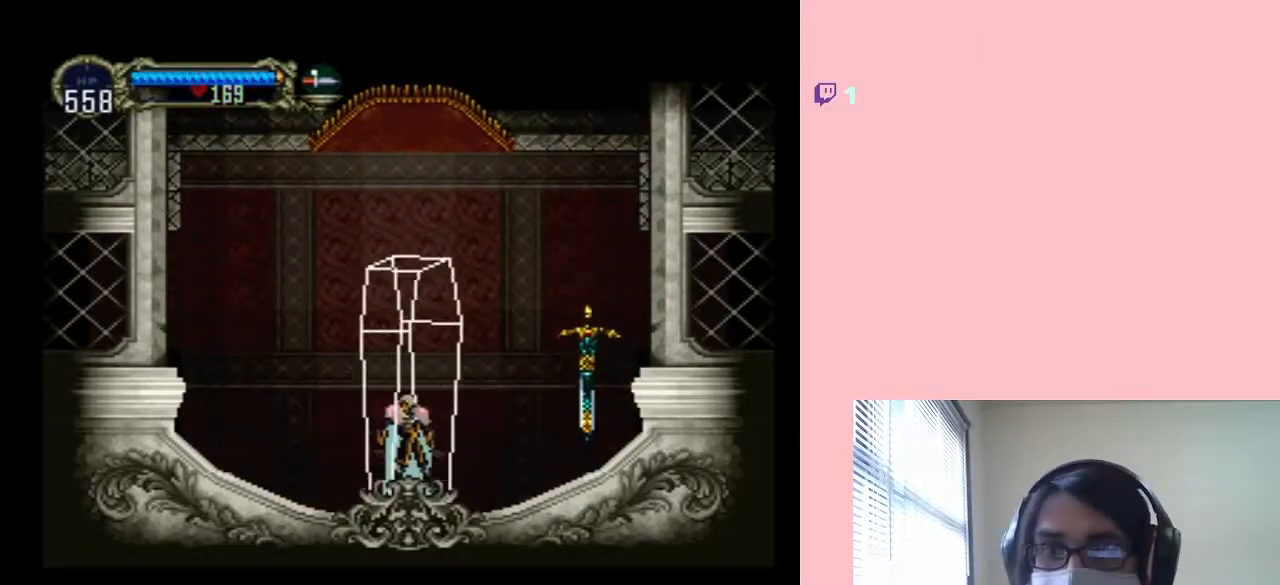
{"dt_ms": 500, "buttons": ["B"], "left_stick": "center", "right_stick": "center", "events": []}
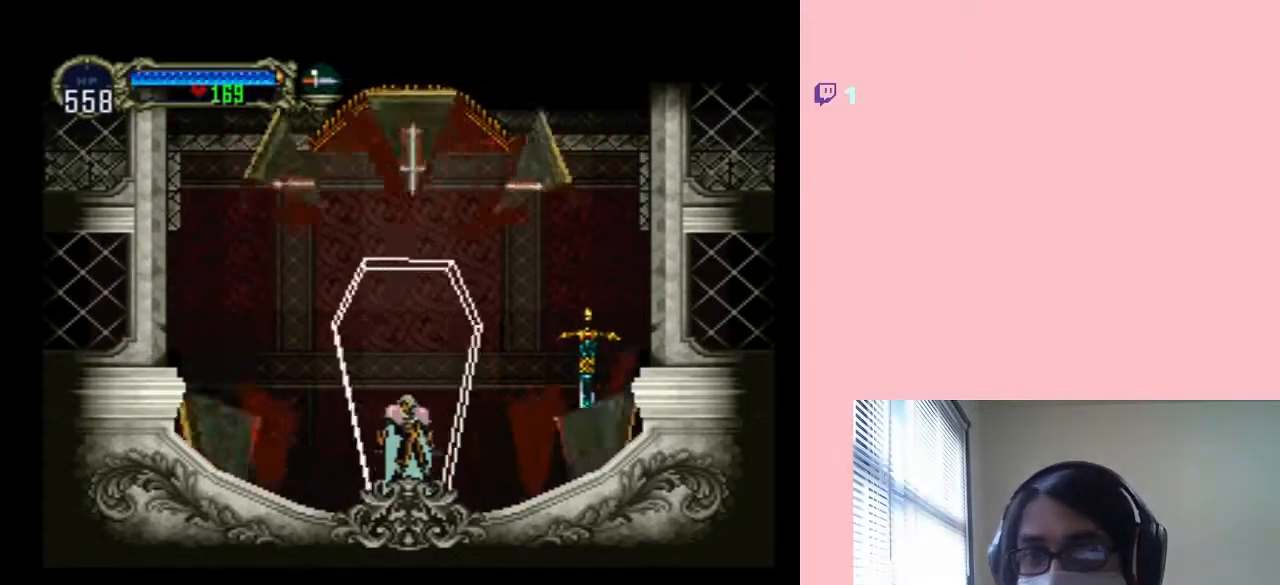
{"dt_ms": 500, "buttons": [], "left_stick": "center", "right_stick": "center", "events": [[133, "B", "up"], [267, "B", "down"], [350, "B", "up"], [450, "B", "down"], [500, "B", "up"]]}
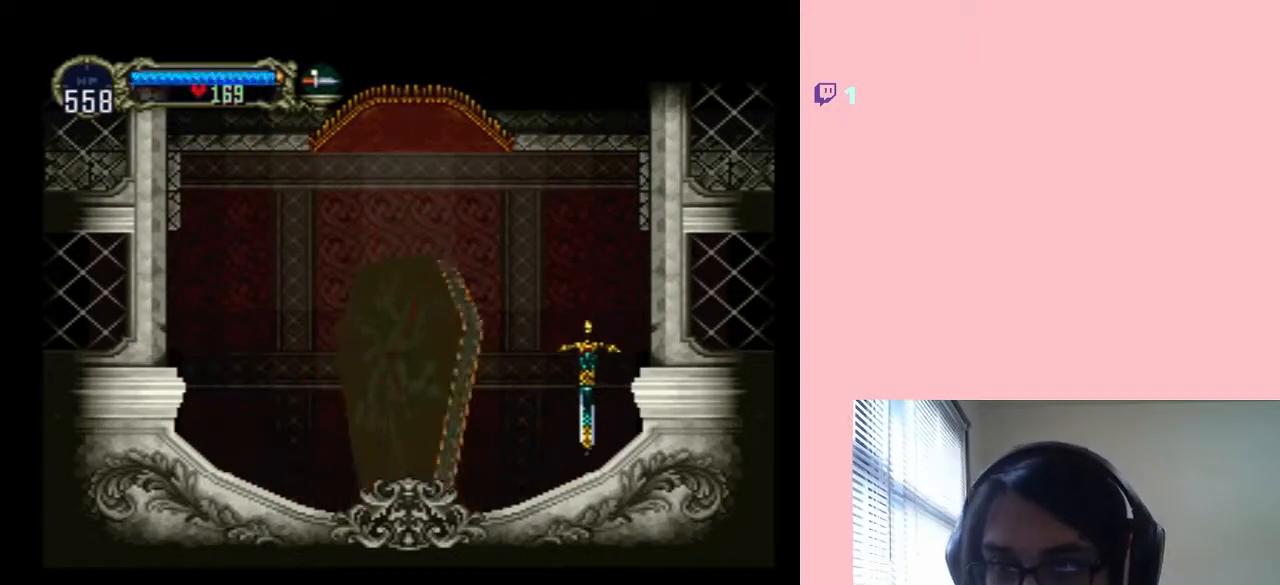
{"dt_ms": 500, "buttons": ["B"], "left_stick": "center", "right_stick": "center", "events": [[100, "B", "down"], [183, "B", "up"], [283, "B", "down"], [367, "B", "up"], [483, "B", "down"]]}
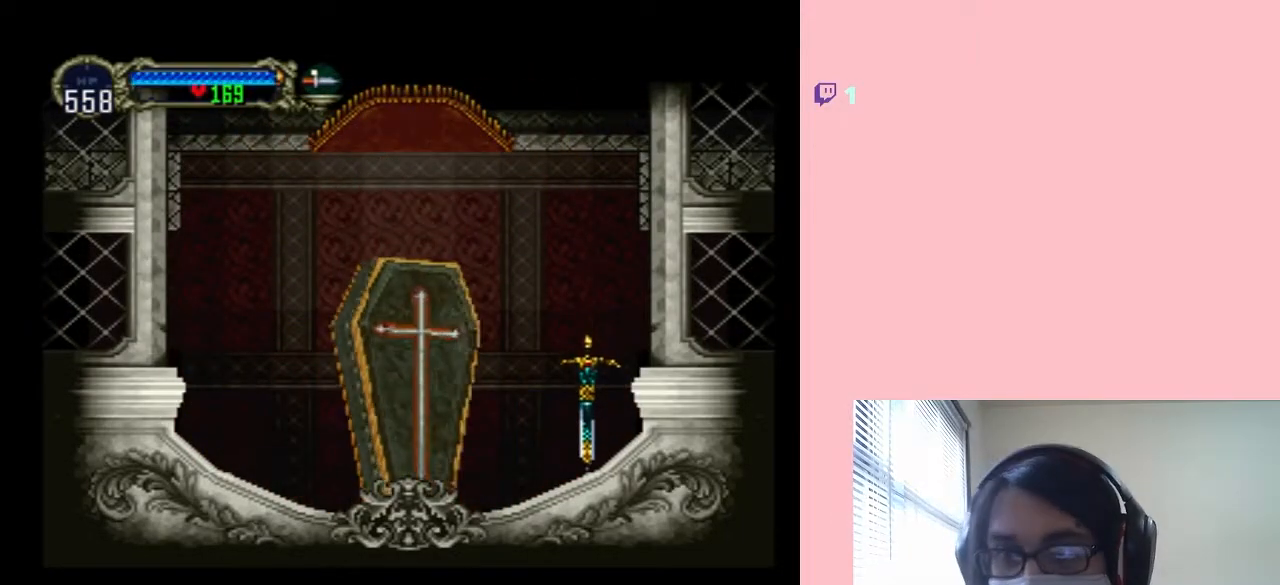
{"dt_ms": 500, "buttons": [], "left_stick": "center", "right_stick": "center", "events": [[67, "B", "up"], [200, "B", "down"], [250, "B", "up"], [350, "B", "down"], [450, "B", "up"]]}
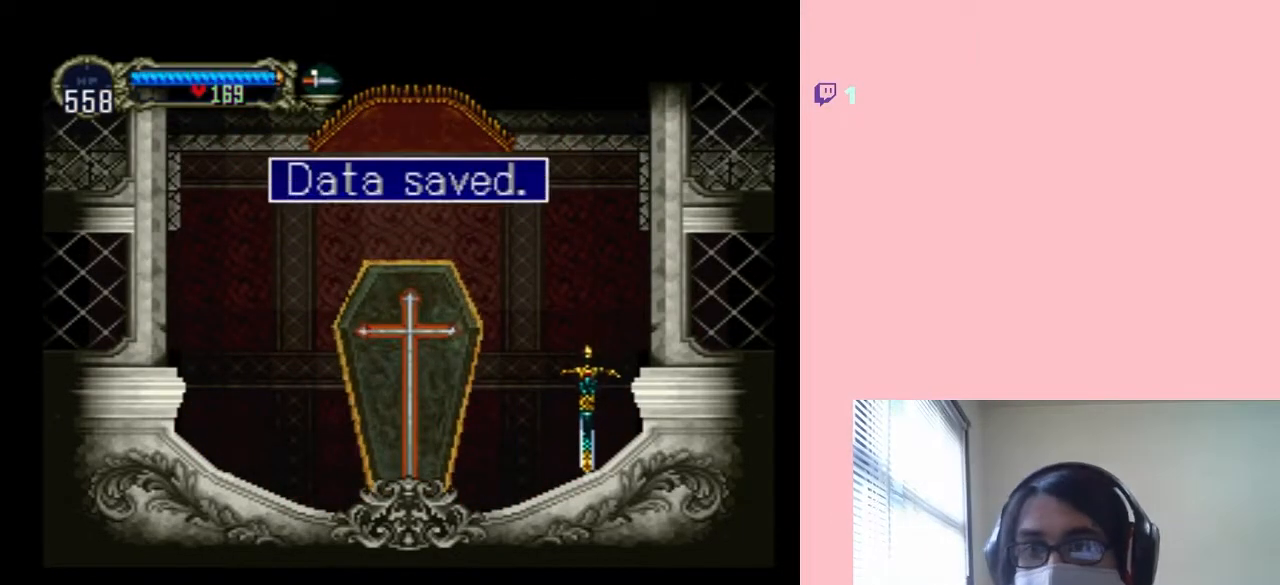
{"dt_ms": 500, "buttons": [], "left_stick": "center", "right_stick": "center", "events": [[33, "B", "down"], [133, "B", "up"], [250, "B", "down"], [350, "B", "up"]]}
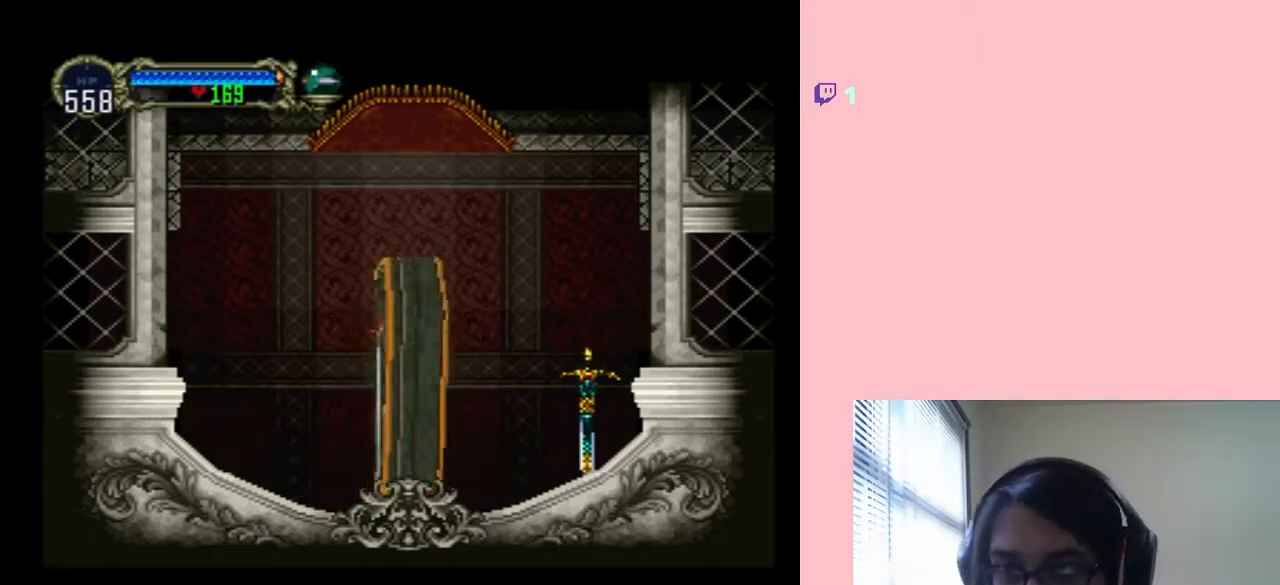
{"dt_ms": 500, "buttons": ["DPAD_RIGHT"], "left_stick": "center", "right_stick": "center", "events": [[350, "DPAD_RIGHT", "down"]]}
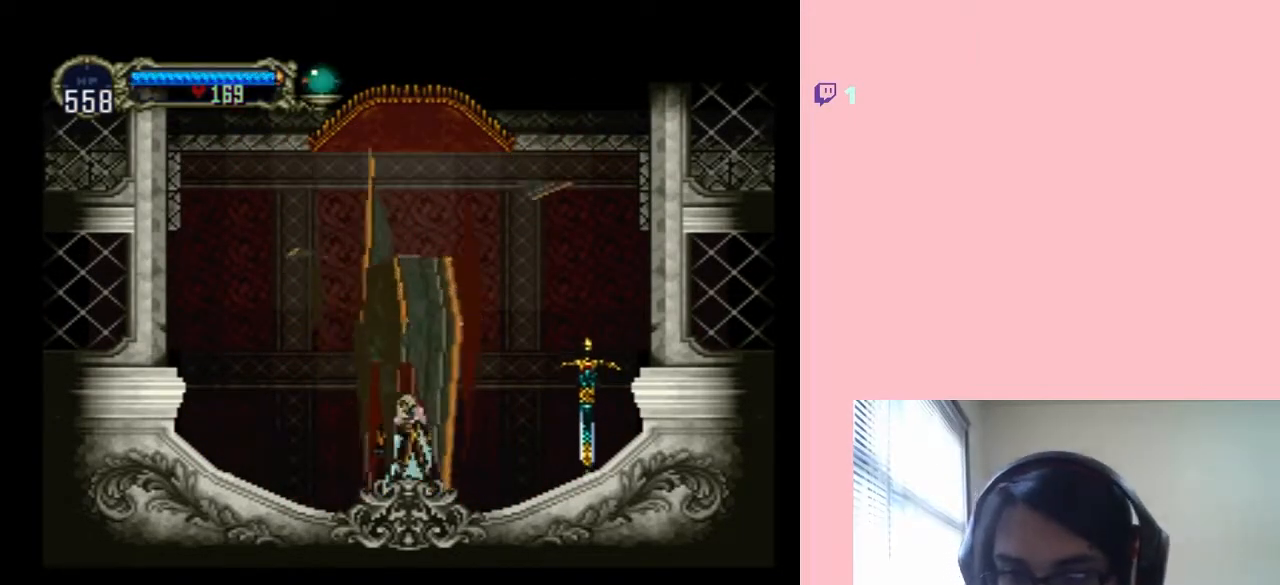
{"dt_ms": 500, "buttons": [], "left_stick": "center", "right_stick": "center", "events": [[183, "DPAD_RIGHT", "up"]]}
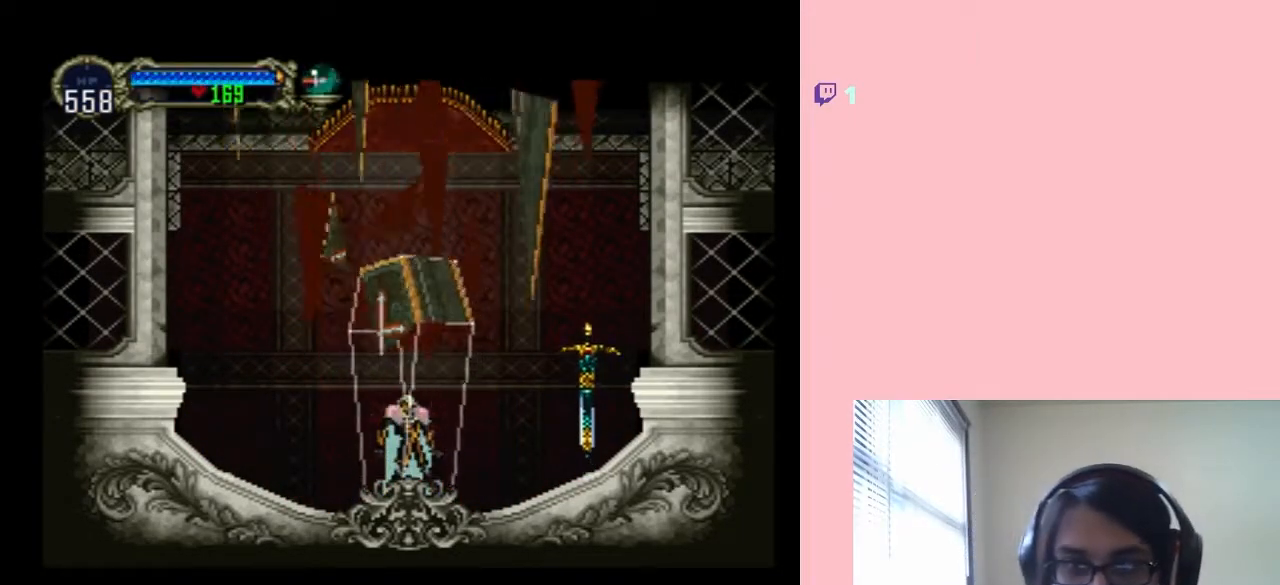
{"dt_ms": 500, "buttons": ["X"], "left_stick": "center", "right_stick": "center", "events": [[17, "DPAD_RIGHT", "down"], [133, "DPAD_RIGHT", "up"], [383, "DPAD_RIGHT", "down"], [433, "DPAD_RIGHT", "up"], [467, "X", "down"]]}
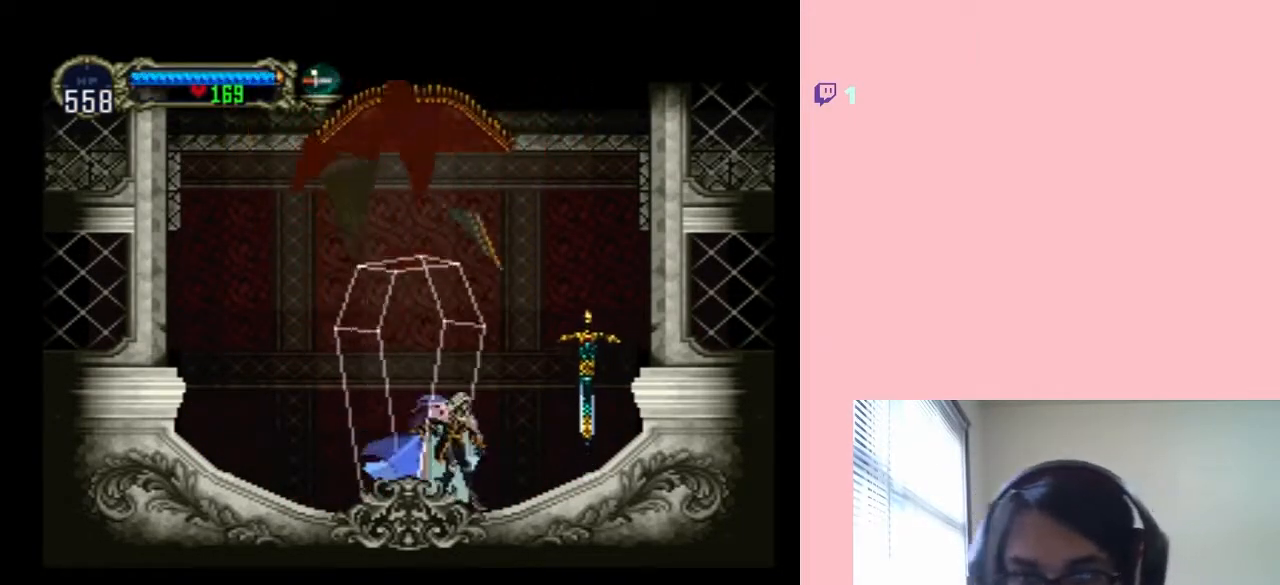
{"dt_ms": 500, "buttons": ["B"], "left_stick": "center", "right_stick": "center", "events": [[133, "X", "up"], [217, "X", "down"], [333, "X", "up"], [450, "B", "down"]]}
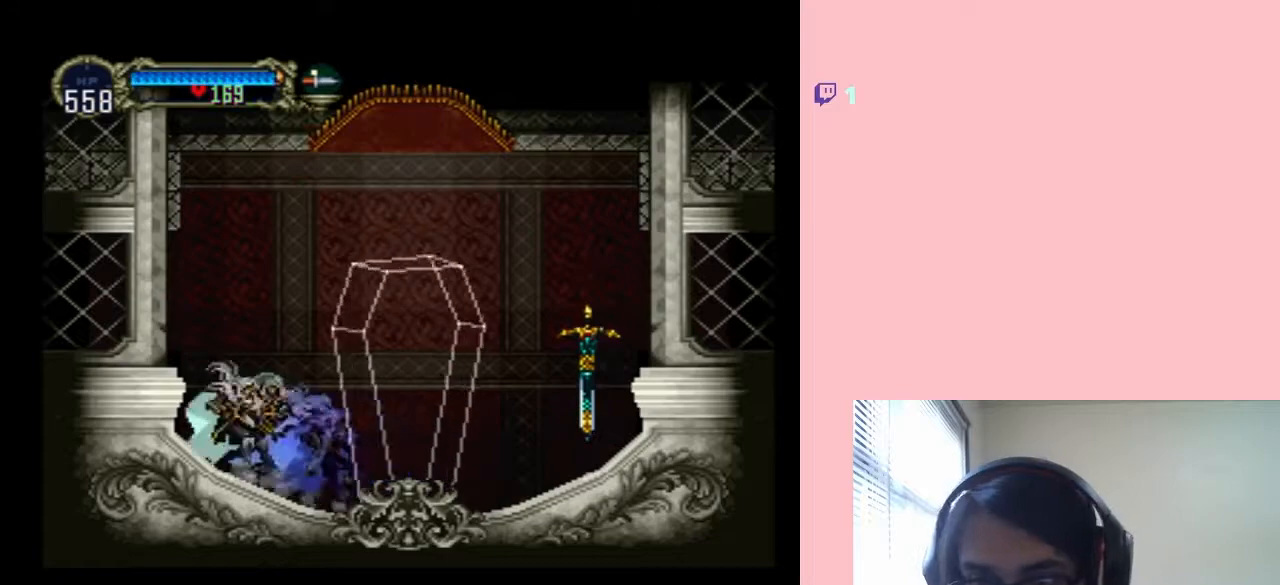
{"dt_ms": 500, "buttons": ["DPAD_LEFT"], "left_stick": "center", "right_stick": "center", "events": [[17, "DPAD_LEFT", "down"], [233, "B", "up"]]}
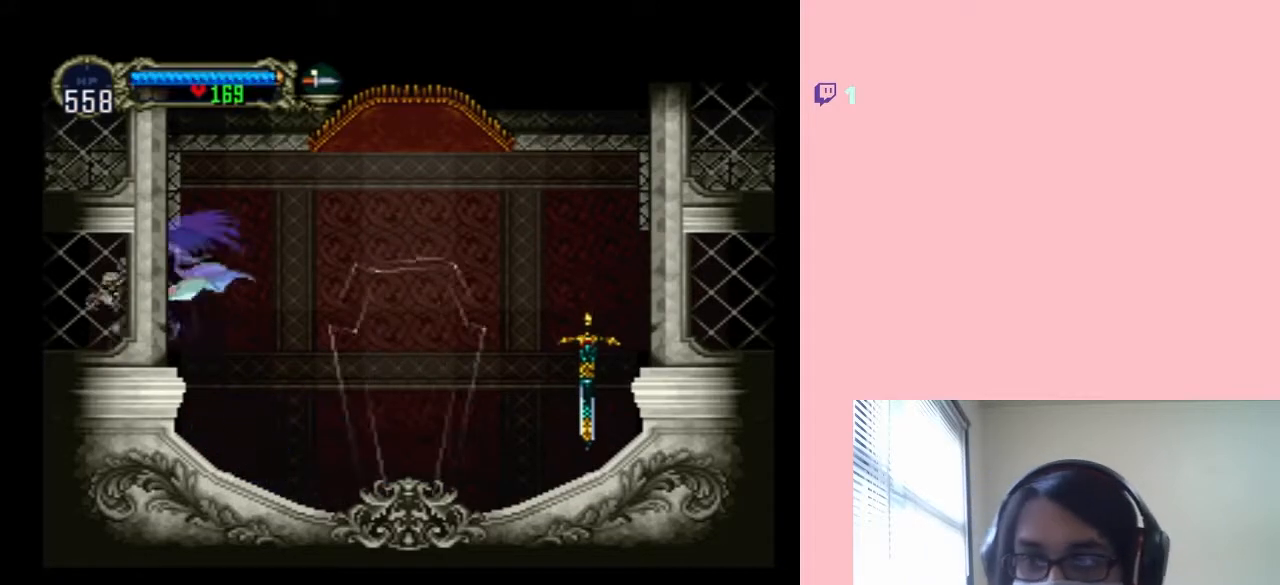
{"dt_ms": 500, "buttons": ["X"], "left_stick": "center", "right_stick": "center", "events": [[33, "DPAD_LEFT", "up"], [100, "DPAD_RIGHT", "down"], [150, "X", "down"], [183, "DPAD_RIGHT", "up"], [317, "X", "up"], [383, "X", "down"]]}
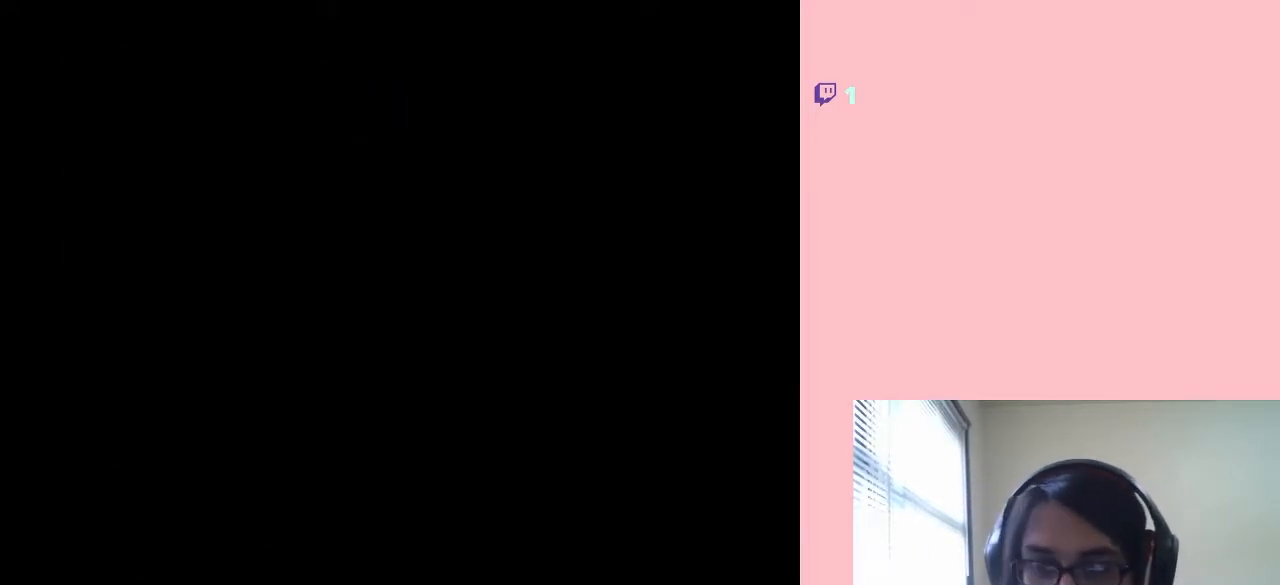
{"dt_ms": 500, "buttons": ["X"], "left_stick": "center", "right_stick": "center", "events": [[33, "X", "up"], [167, "X", "down"], [283, "X", "up"], [433, "X", "down"]]}
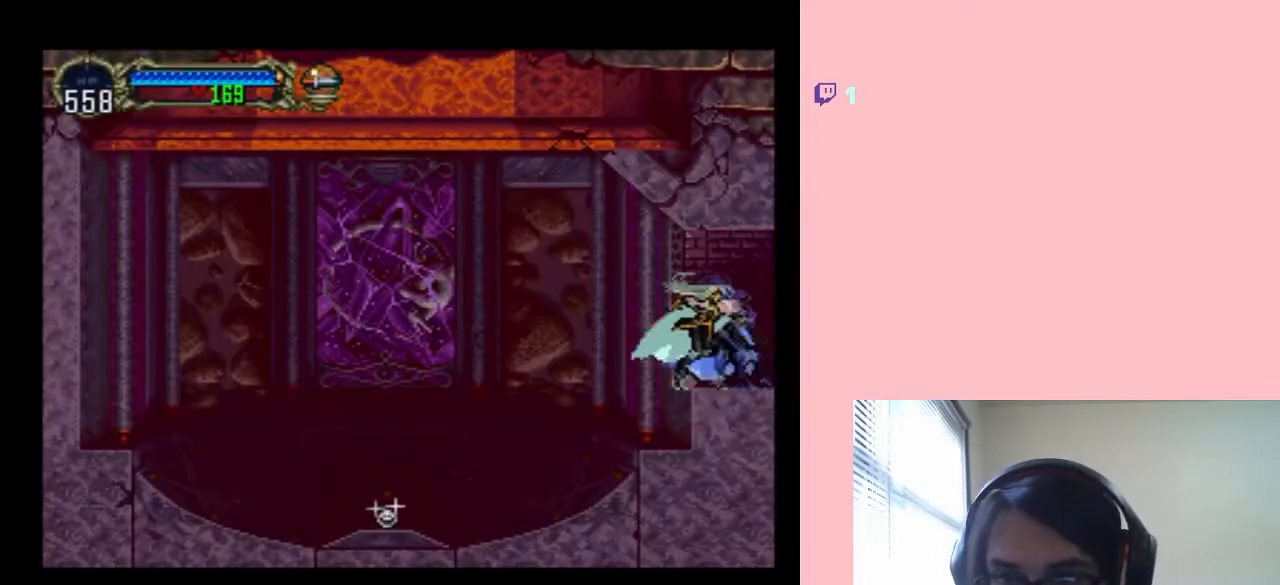
{"dt_ms": 500, "buttons": [], "left_stick": "center", "right_stick": "center", "events": [[100, "X", "up"], [317, "X", "down"], [467, "X", "up"]]}
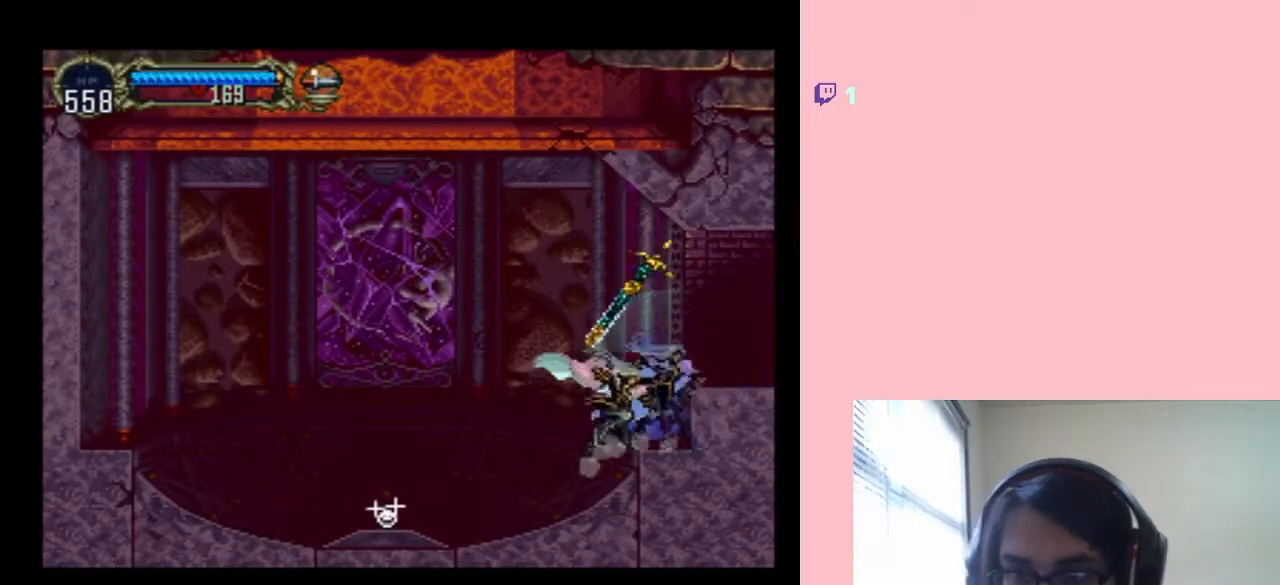
{"dt_ms": 500, "buttons": [], "left_stick": "center", "right_stick": "center", "events": [[83, "X", "down"], [217, "X", "up"], [333, "X", "down"], [450, "X", "up"]]}
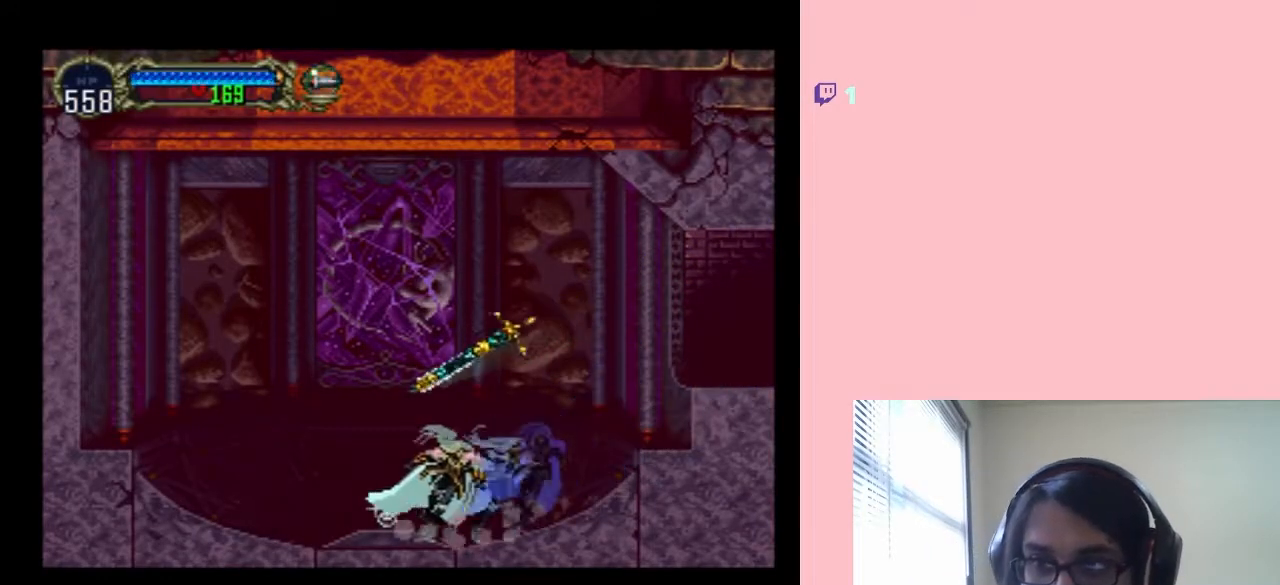
{"dt_ms": 500, "buttons": [], "left_stick": "center", "right_stick": "center", "events": [[83, "X", "down"], [200, "X", "up"], [333, "X", "down"], [500, "X", "up"]]}
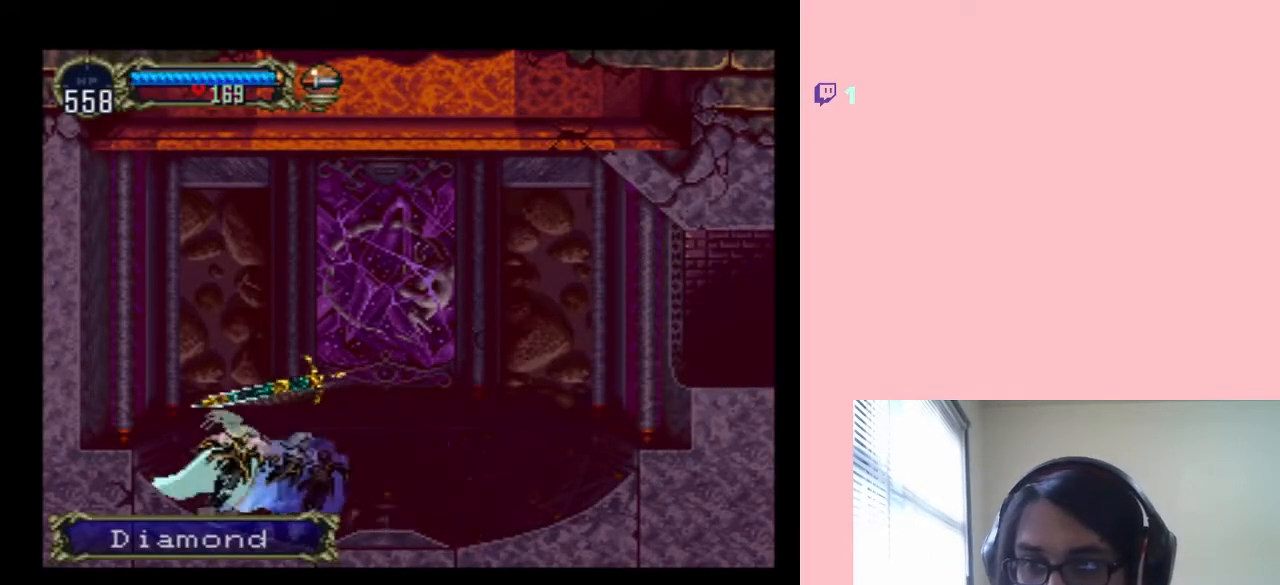
{"dt_ms": 500, "buttons": ["Y", "DPAD_LEFT"], "left_stick": "center", "right_stick": "center", "events": [[83, "B", "down"], [150, "DPAD_LEFT", "down"], [367, "B", "up"], [450, "Y", "down"]]}
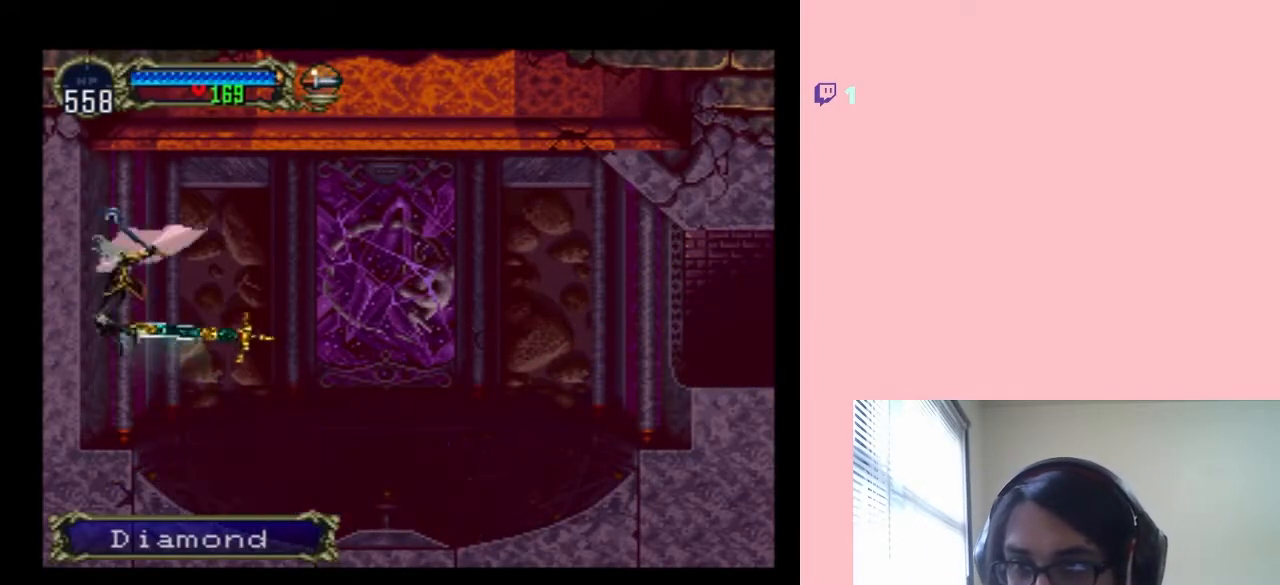
{"dt_ms": 500, "buttons": ["B"], "left_stick": "center", "right_stick": "center", "events": [[100, "Y", "up"], [167, "DPAD_LEFT", "up"], [433, "B", "down"]]}
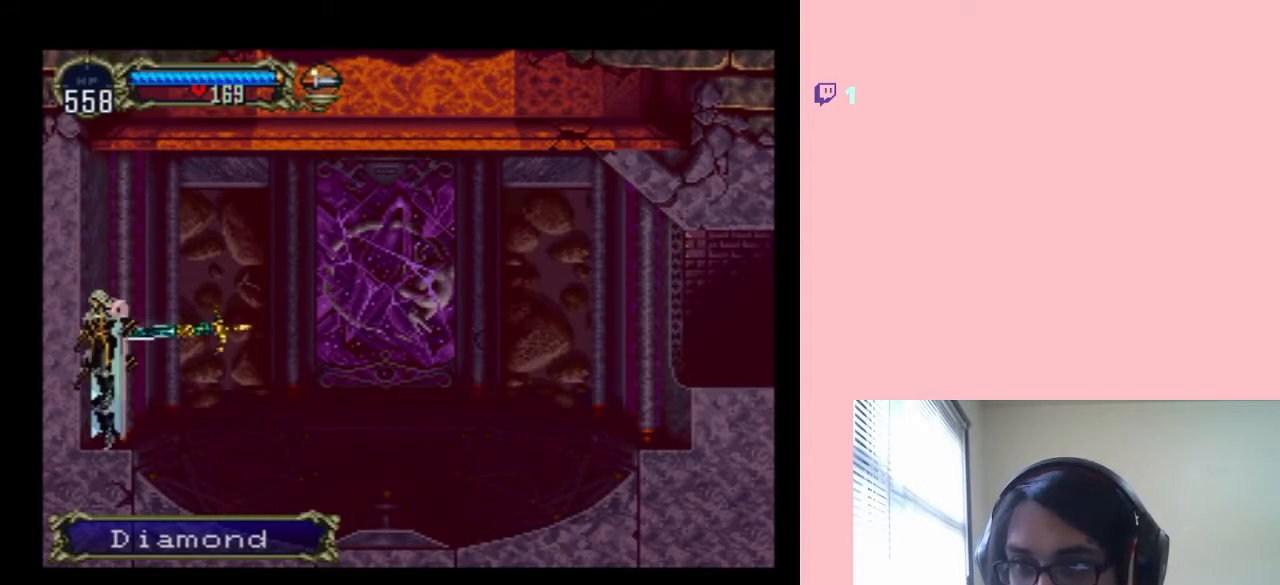
{"dt_ms": 500, "buttons": [], "left_stick": "center", "right_stick": "center", "events": [[83, "B", "up"], [150, "B", "down"], [183, "Y", "down"], [417, "Y", "up"], [450, "B", "up"]]}
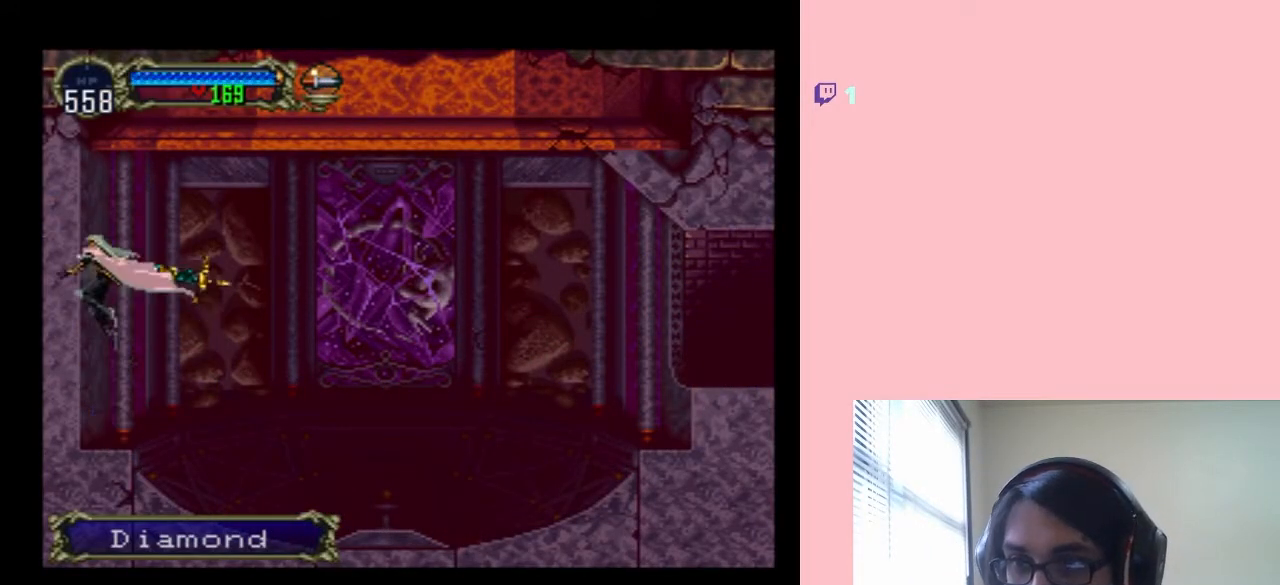
{"dt_ms": 500, "buttons": [], "left_stick": "center", "right_stick": "center", "events": [[333, "B", "down"], [500, "B", "up"]]}
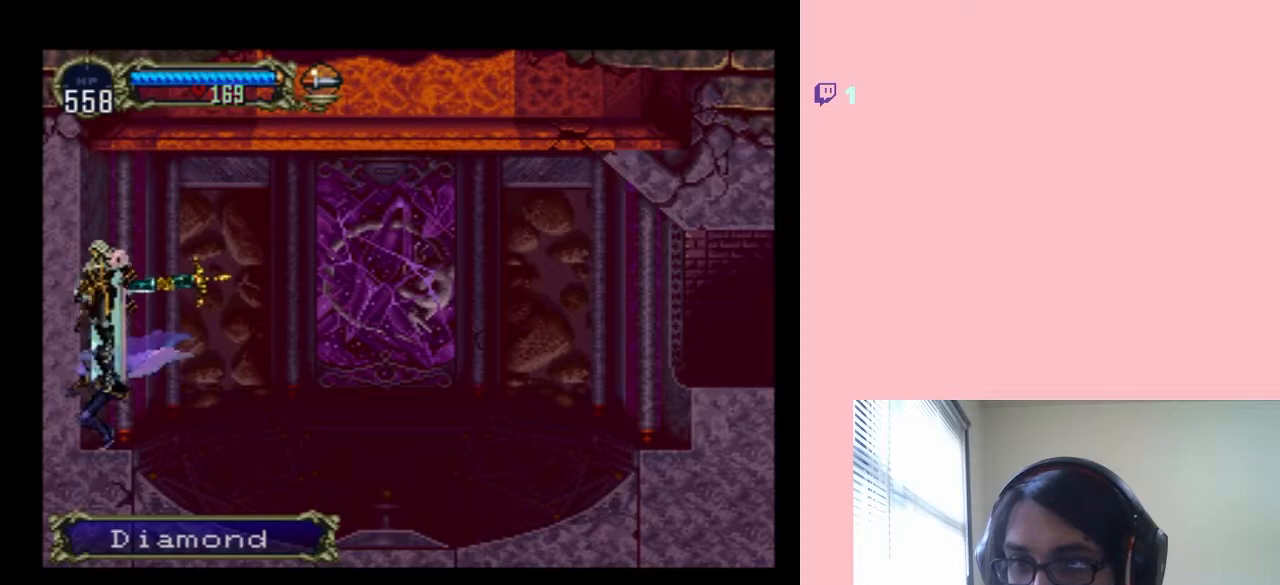
{"dt_ms": 500, "buttons": ["B", "DPAD_RIGHT"], "left_stick": "center", "right_stick": "center", "events": [[117, "B", "down"], [183, "Y", "down"], [300, "DPAD_RIGHT", "down"], [483, "Y", "up"]]}
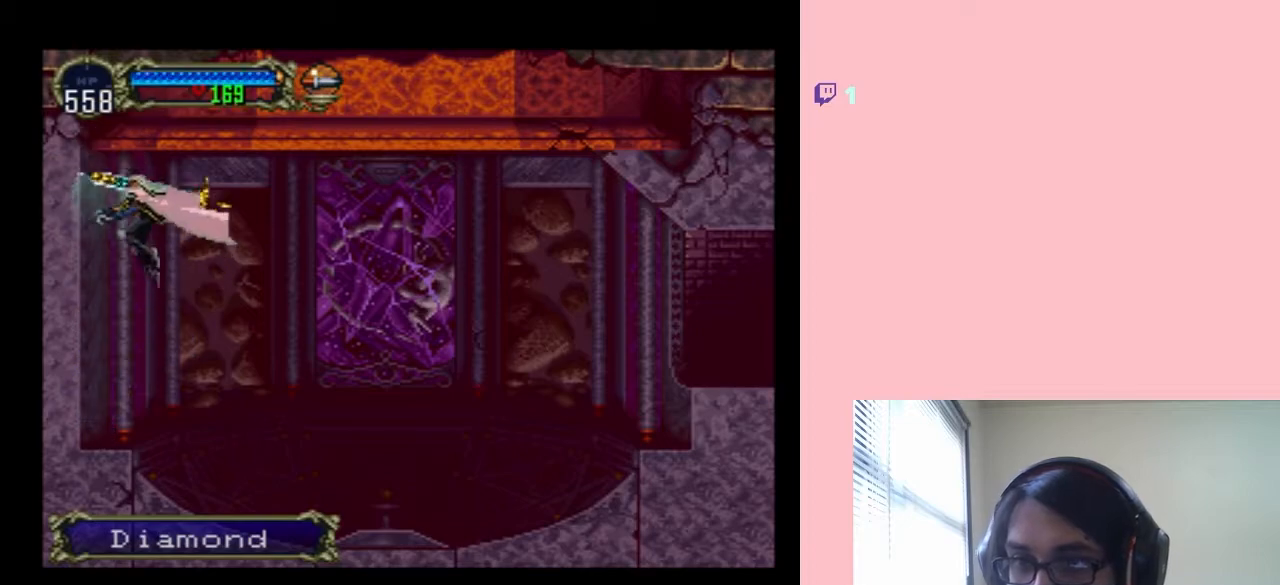
{"dt_ms": 500, "buttons": ["DPAD_RIGHT"], "left_stick": "center", "right_stick": "center", "events": [[50, "B", "up"]]}
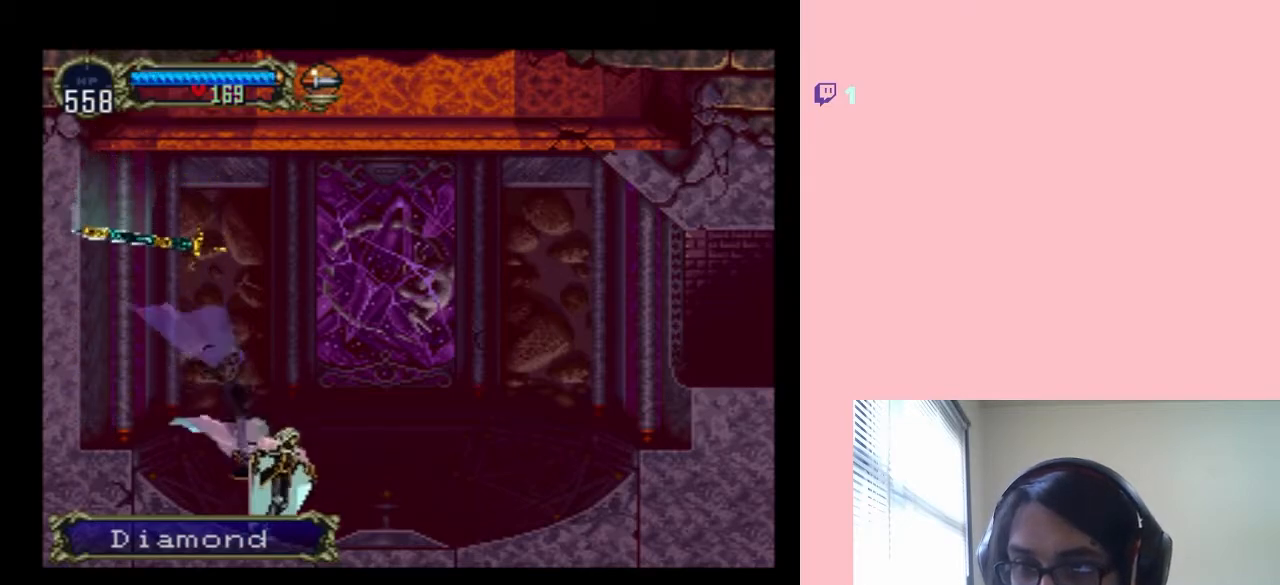
{"dt_ms": 500, "buttons": ["DPAD_RIGHT"], "left_stick": "center", "right_stick": "center", "events": [[117, "DPAD_UP", "down"], [233, "DPAD_RIGHT", "up"], [450, "DPAD_UP", "up"], [483, "DPAD_RIGHT", "down"]]}
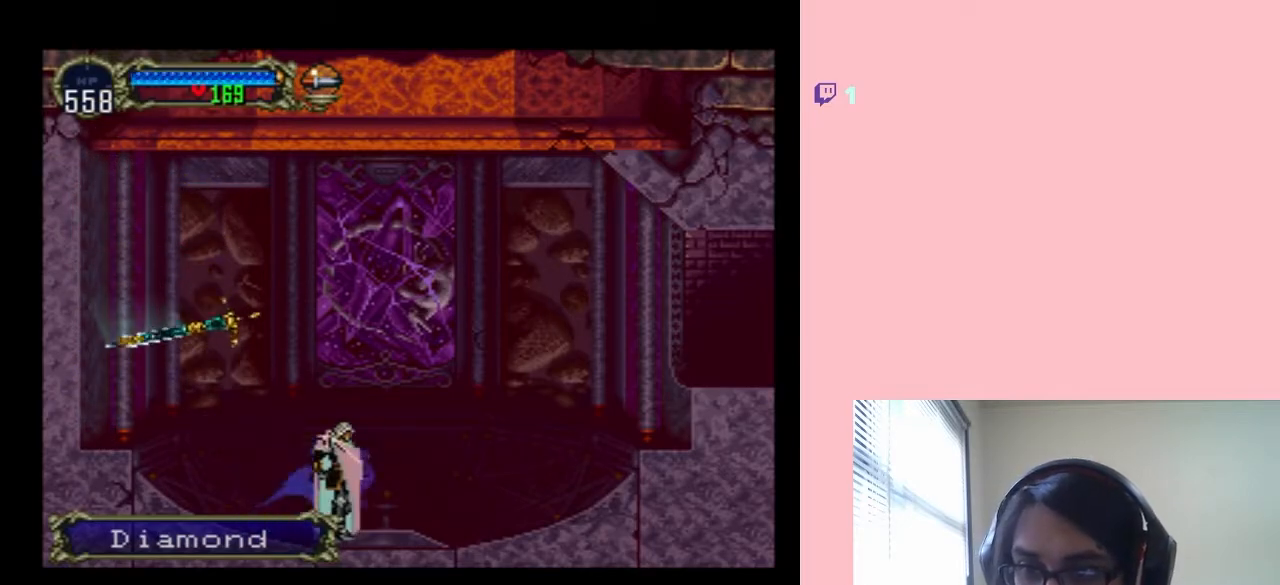
{"dt_ms": 500, "buttons": ["X"], "left_stick": "center", "right_stick": "center", "events": [[83, "DPAD_UP", "down"], [100, "DPAD_LEFT", "down"], [100, "DPAD_RIGHT", "up"], [150, "DPAD_UP", "up"], [183, "X", "down"], [217, "DPAD_LEFT", "up"], [300, "X", "up"], [400, "X", "down"]]}
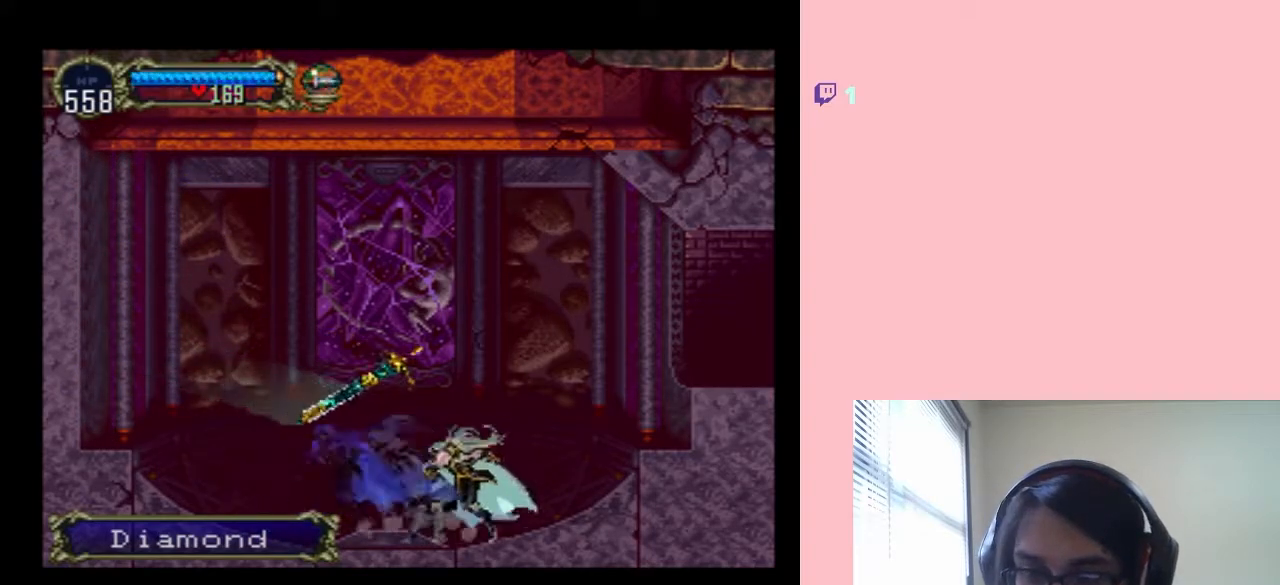
{"dt_ms": 500, "buttons": ["B", "DPAD_RIGHT"], "left_stick": "center", "right_stick": "center", "events": [[17, "X", "up"], [183, "X", "down"], [267, "X", "up"], [300, "DPAD_RIGHT", "down"], [367, "B", "down"]]}
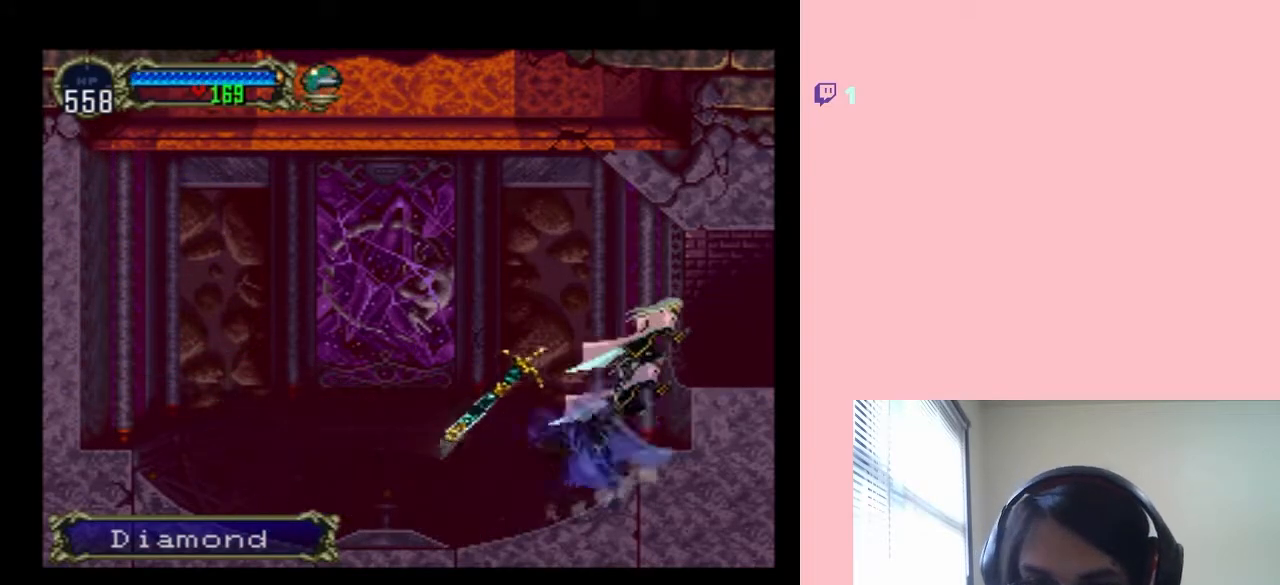
{"dt_ms": 1000, "buttons": ["X"], "left_stick": "center", "right_stick": "center"}
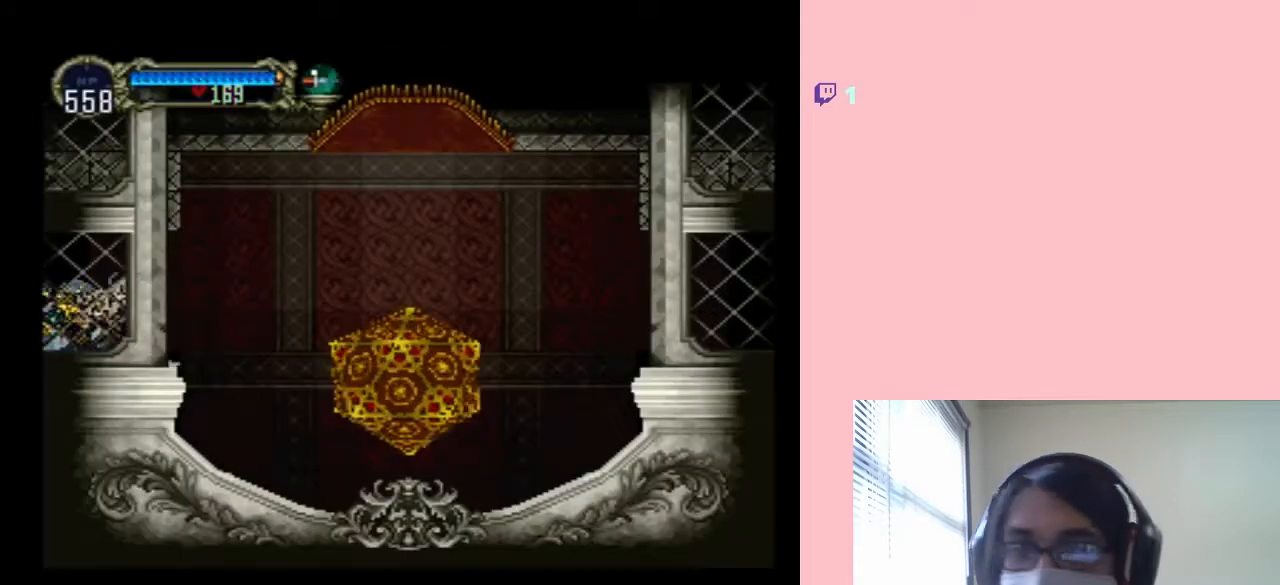
{"dt_ms": 500, "buttons": ["B", "DPAD_RIGHT"], "left_stick": "center", "right_stick": "center", "events": [[67, "X", "up"], [117, "X", "down"], [217, "X", "up"], [467, "DPAD_RIGHT", "down"], [483, "B", "down"]]}
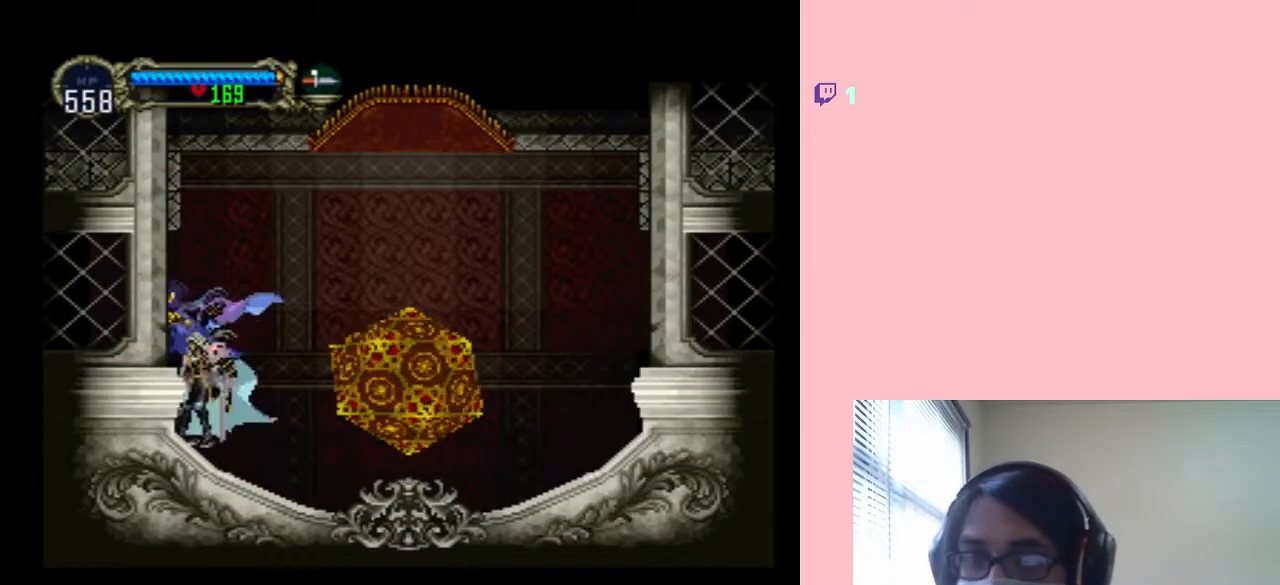
{"dt_ms": 500, "buttons": ["DPAD_LEFT"], "left_stick": "center", "right_stick": "center", "events": [[117, "B", "up"], [367, "DPAD_RIGHT", "up"], [417, "DPAD_LEFT", "down"]]}
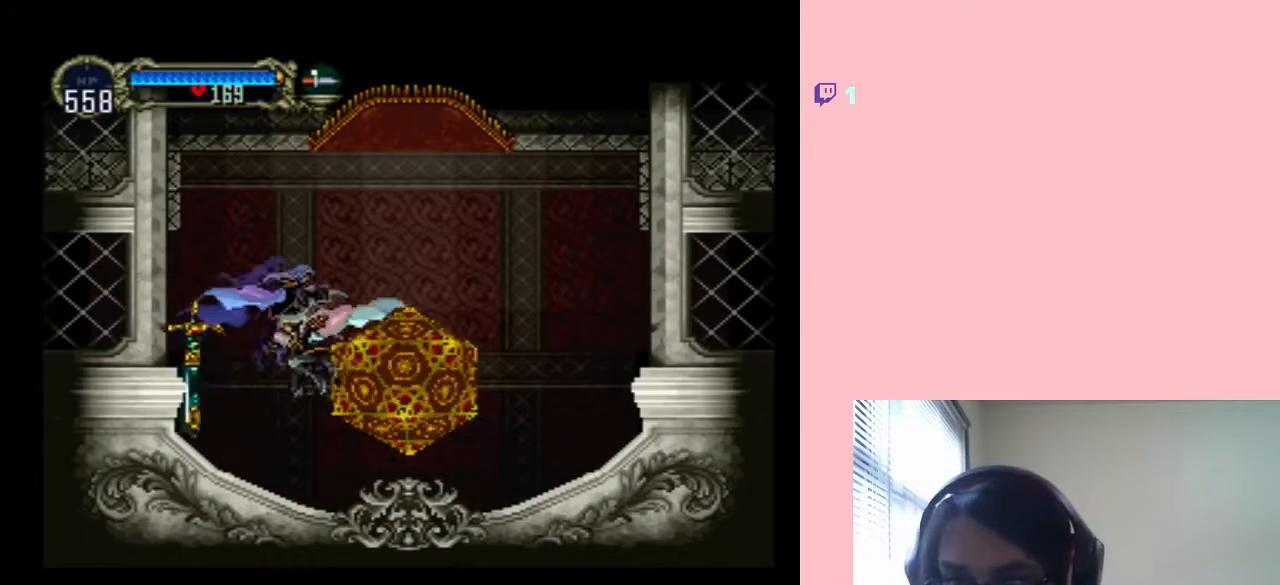
{"dt_ms": 500, "buttons": [], "left_stick": "center", "right_stick": "center", "events": [[50, "X", "down"], [83, "DPAD_LEFT", "up"], [217, "X", "up"], [333, "X", "down"], [467, "X", "up"]]}